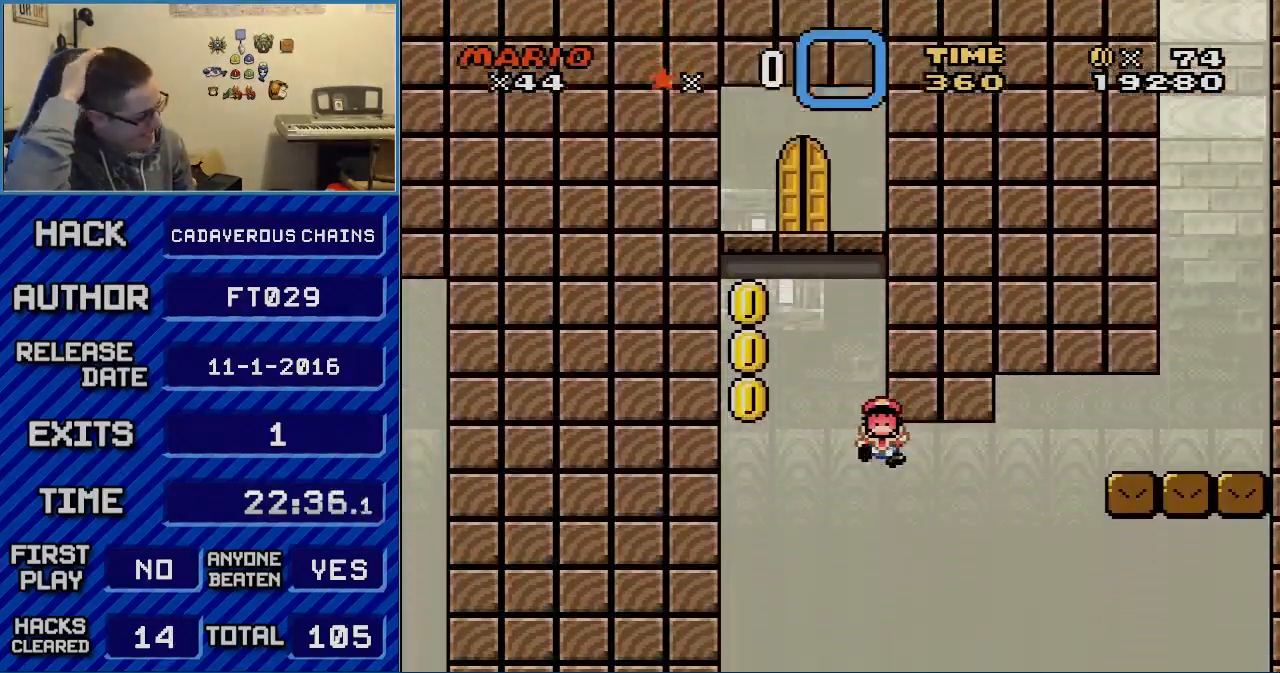
Gameplay with a controller (Nintendo layout); each line is a JSON object with the inputs held at the frame after it. "events" lists button and stick changes between this image and that frame as [ms after this image, input, new state], when the widget could be followed in between. Not read: L3 R3.
{"buttons": [], "events": []}
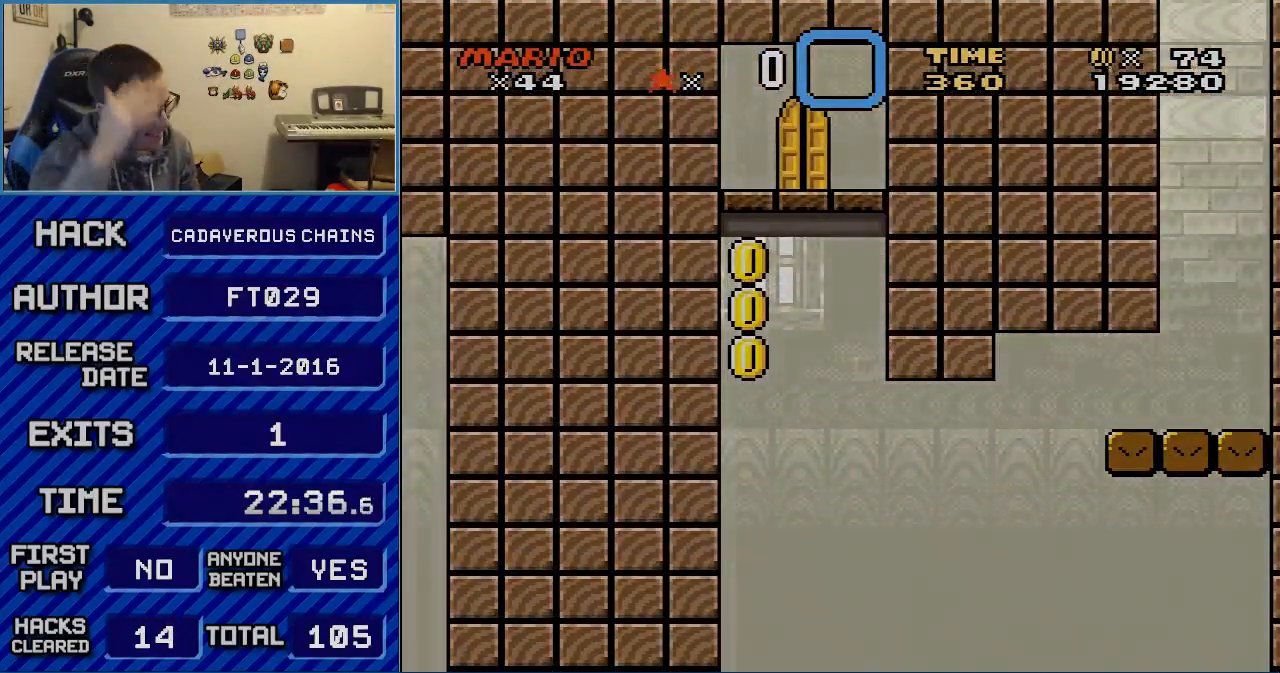
{"buttons": [], "events": []}
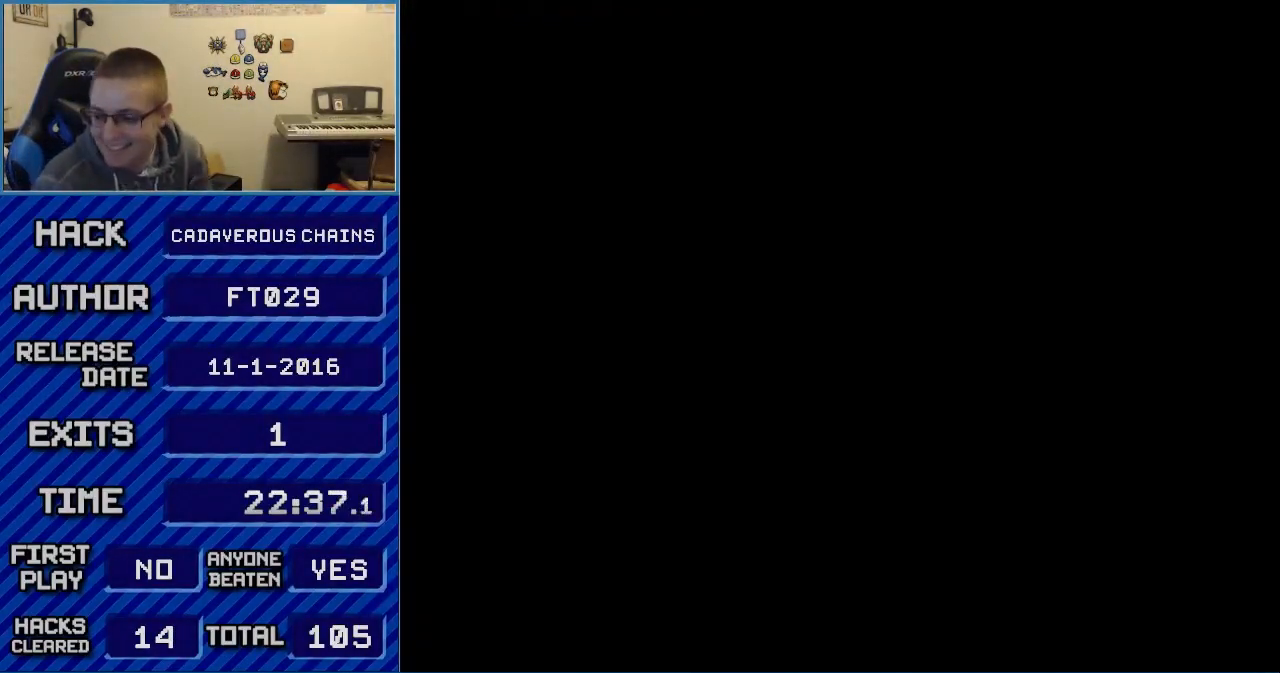
{"buttons": [], "events": []}
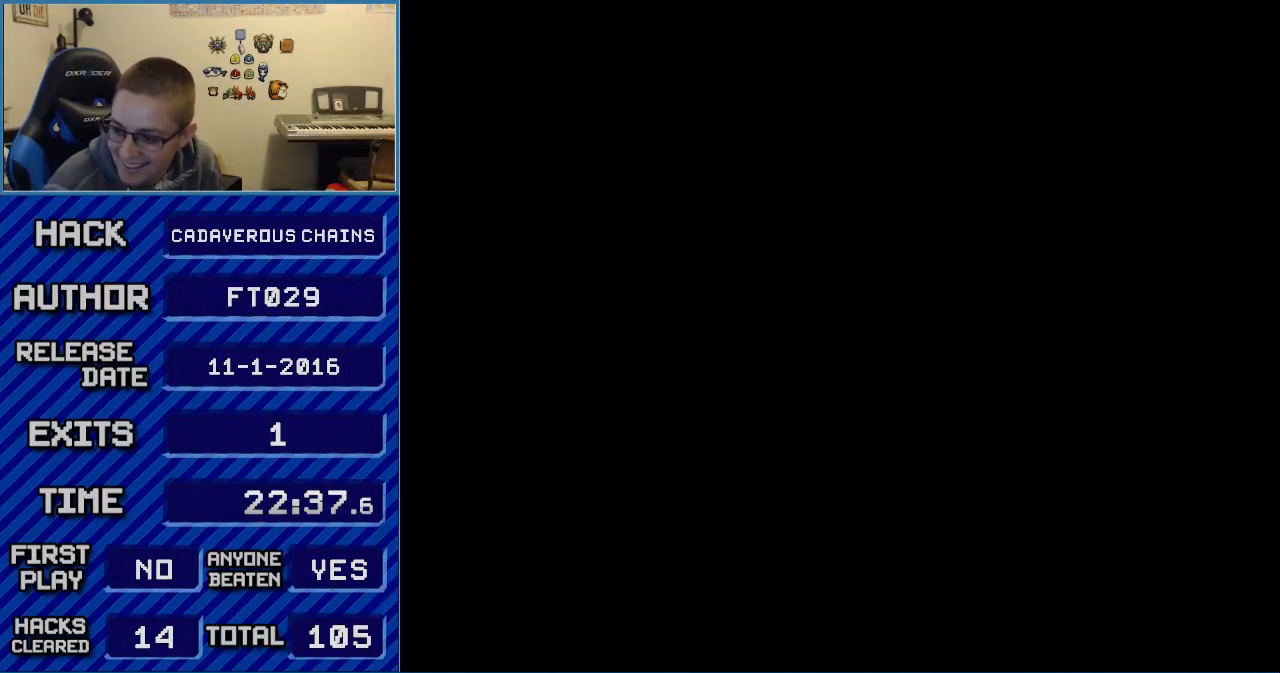
{"buttons": [], "events": []}
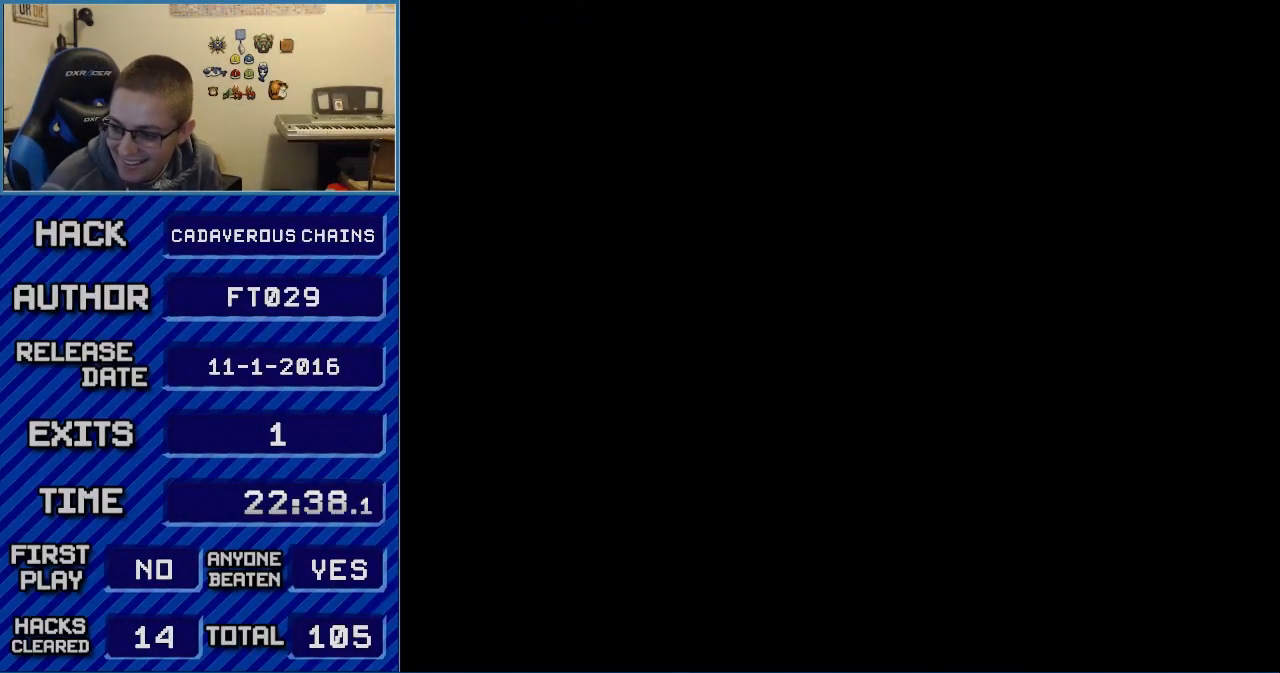
{"buttons": ["A"], "events": [[300, "A", "down"], [367, "A", "up"], [433, "A", "down"]]}
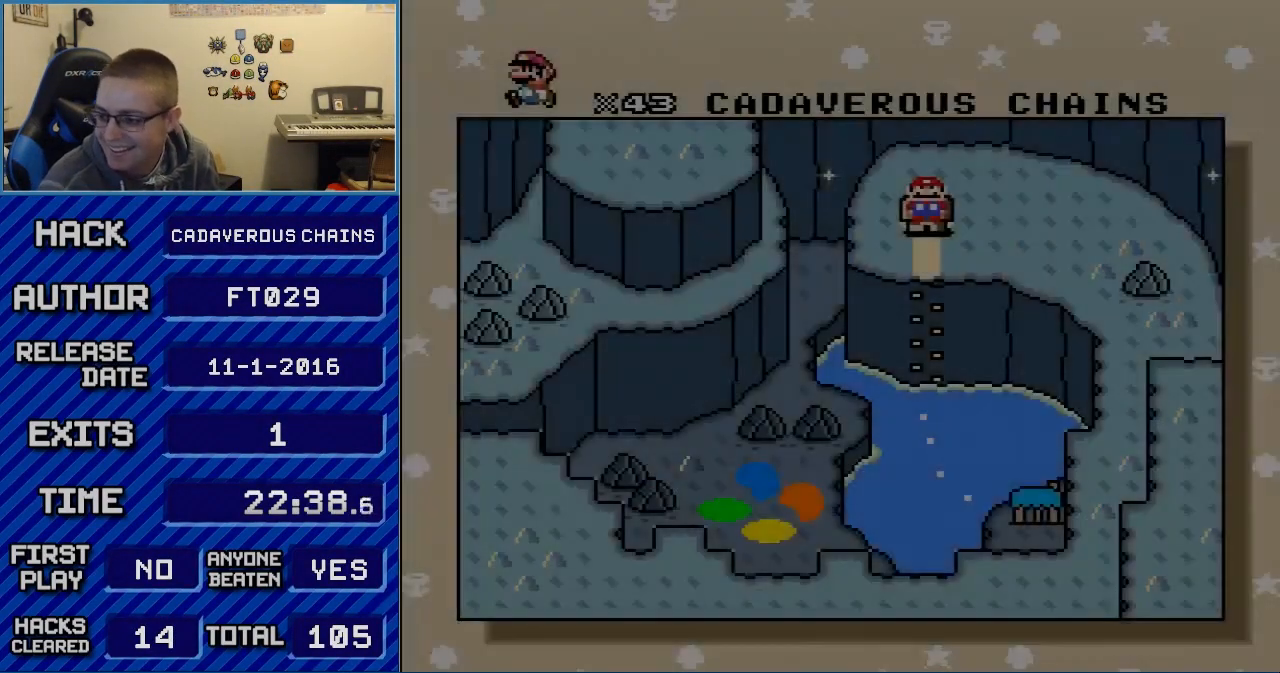
{"buttons": [], "events": [[17, "A", "up"], [117, "A", "down"], [150, "A", "up"], [267, "A", "down"], [300, "A", "up"], [400, "A", "down"], [483, "A", "up"]]}
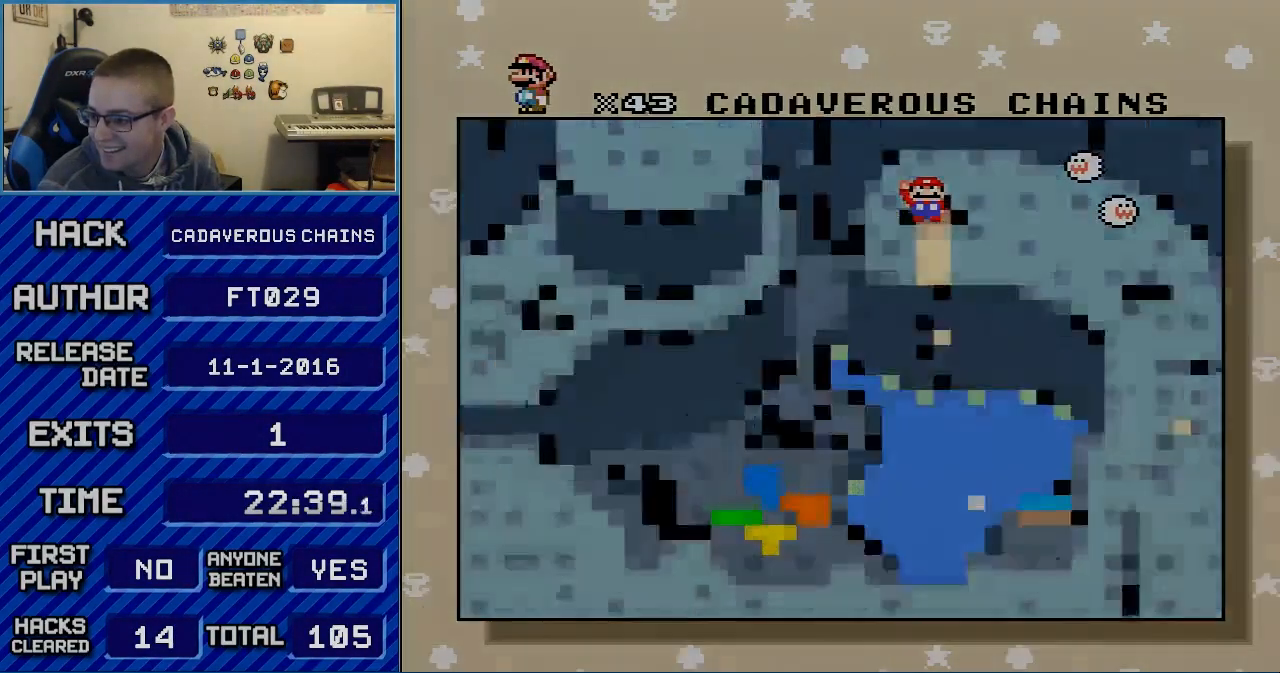
{"buttons": ["A"], "events": [[50, "A", "down"], [117, "A", "up"], [183, "A", "down"], [267, "A", "up"], [367, "A", "down"]]}
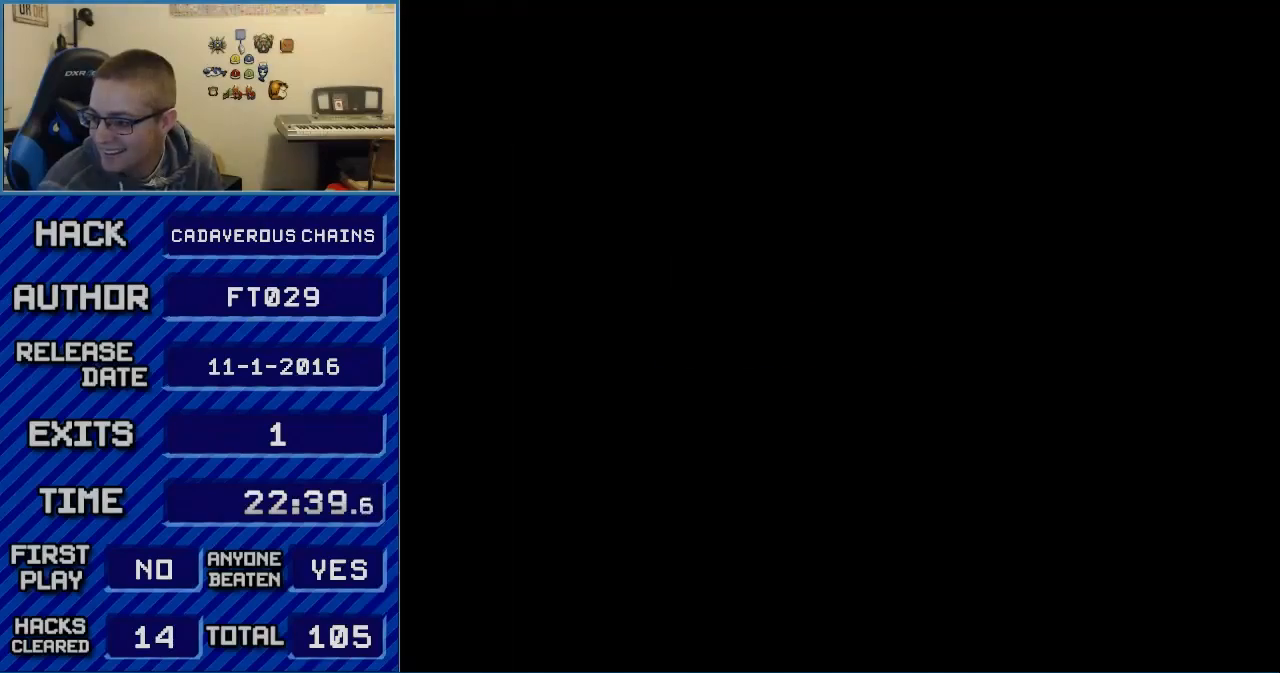
{"buttons": ["A"], "events": []}
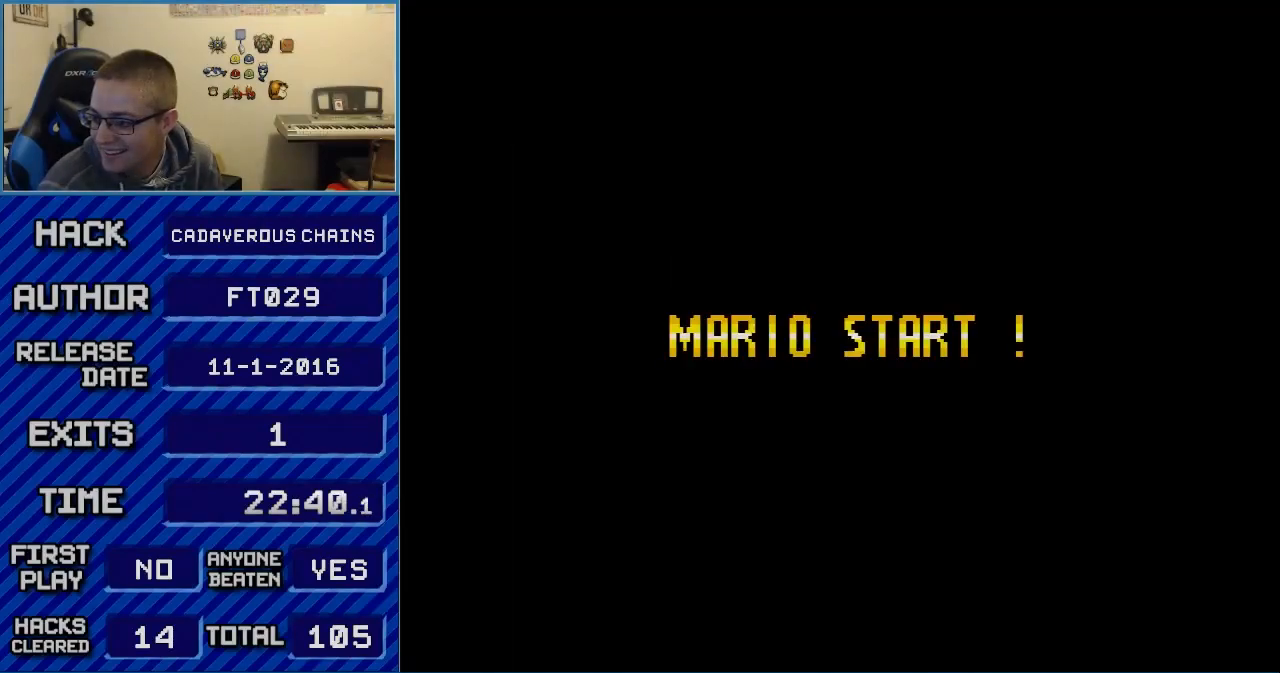
{"buttons": ["A"], "events": []}
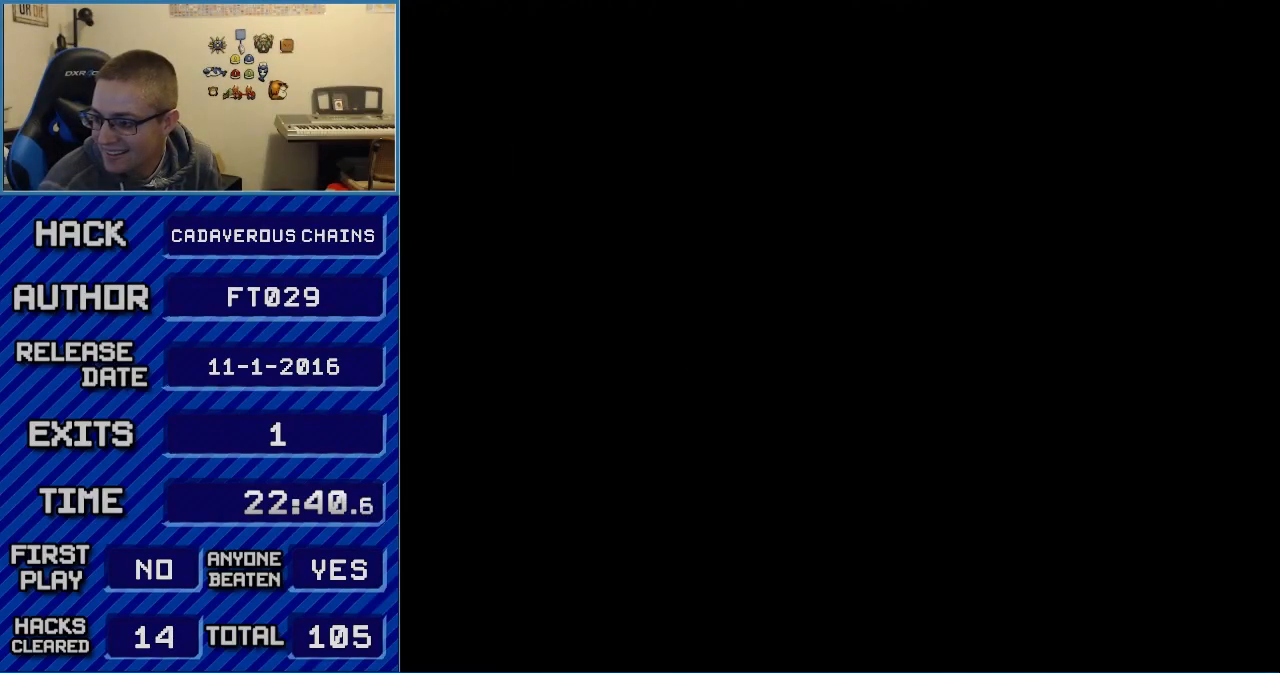
{"buttons": ["A"], "events": []}
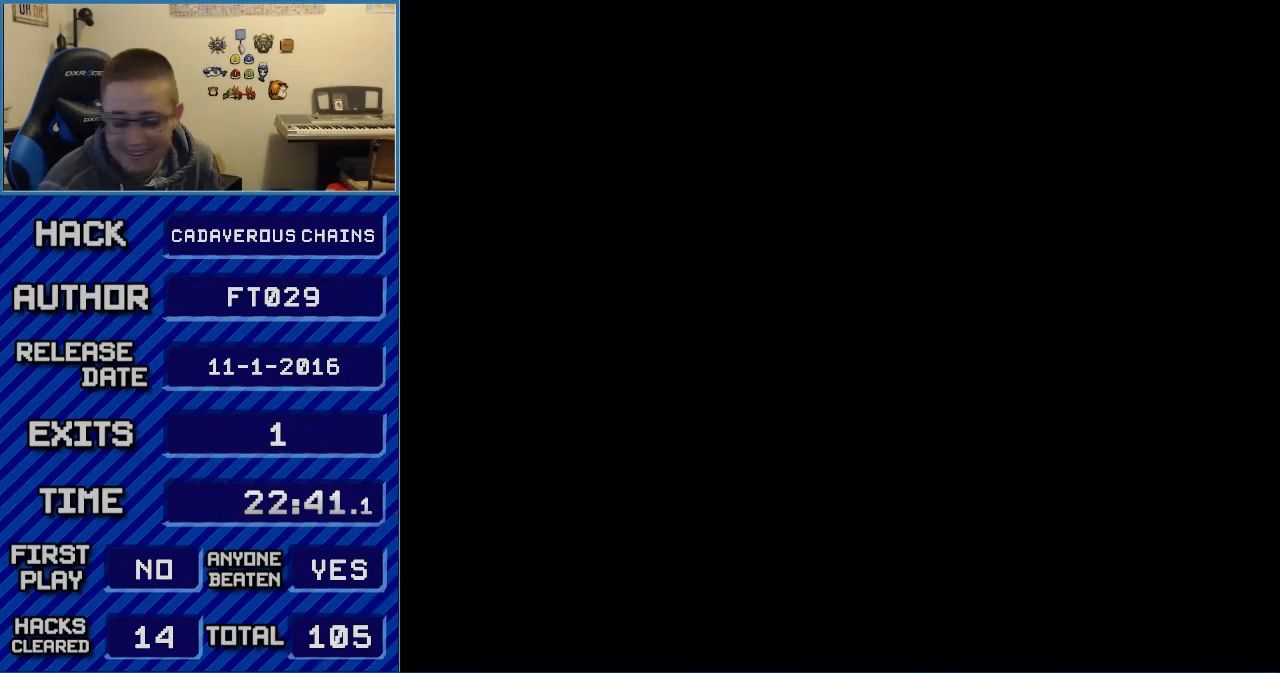
{"buttons": ["B", "Y", "DPAD_RIGHT"], "events": [[17, "A", "up"], [50, "A", "down"], [83, "A", "up"], [83, "DPAD_RIGHT", "down"], [83, "Y", "down"], [117, "B", "down"]]}
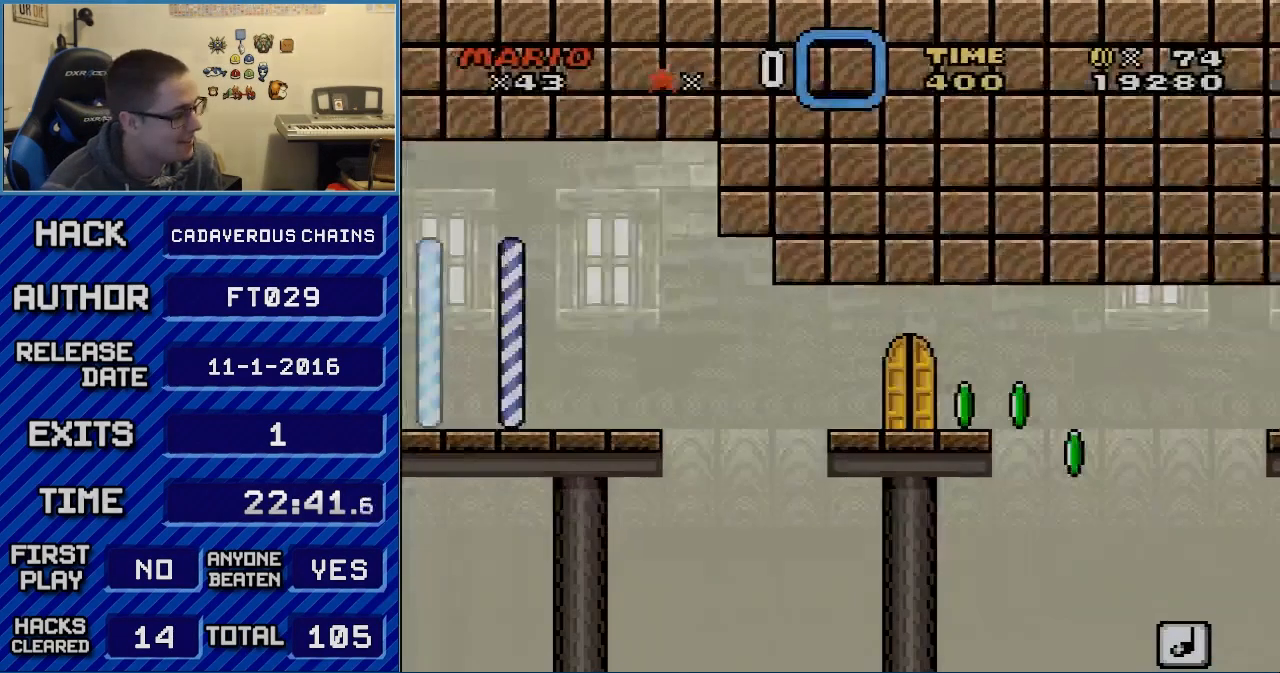
{"buttons": ["B", "Y", "DPAD_RIGHT"], "events": [[117, "DPAD_RIGHT", "up"], [333, "DPAD_RIGHT", "down"]]}
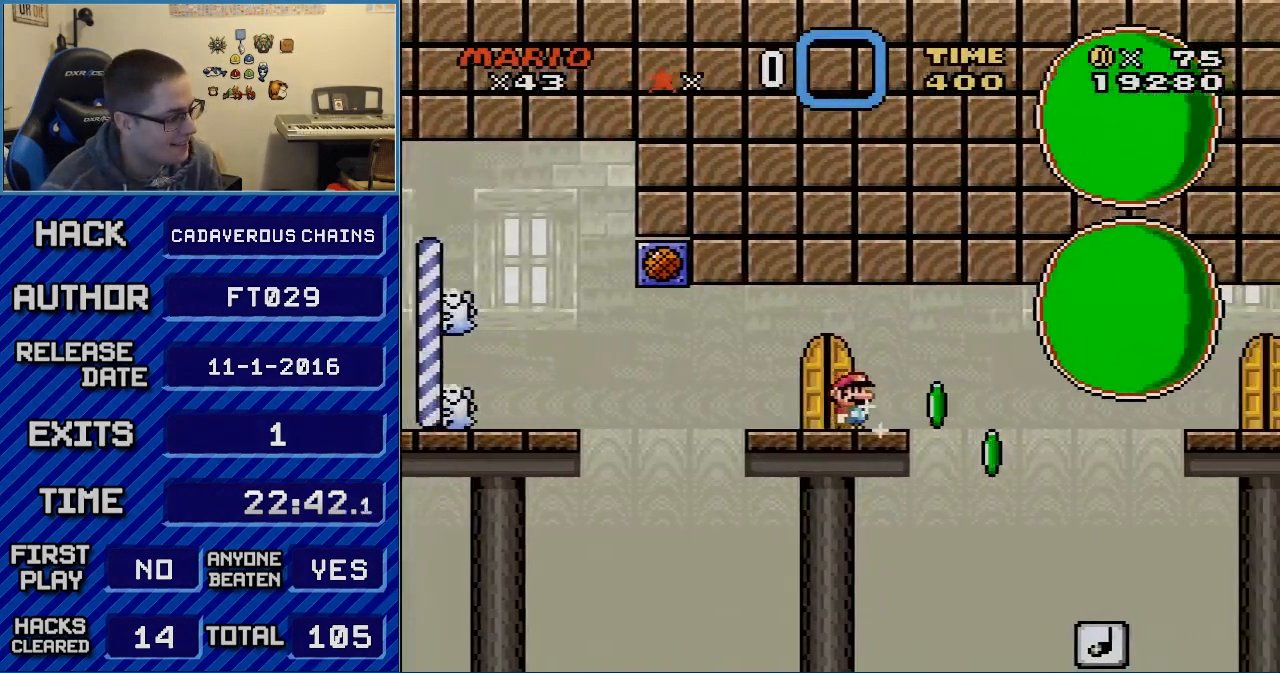
{"buttons": ["B", "Y", "DPAD_RIGHT"], "events": [[150, "B", "up"], [400, "B", "down"]]}
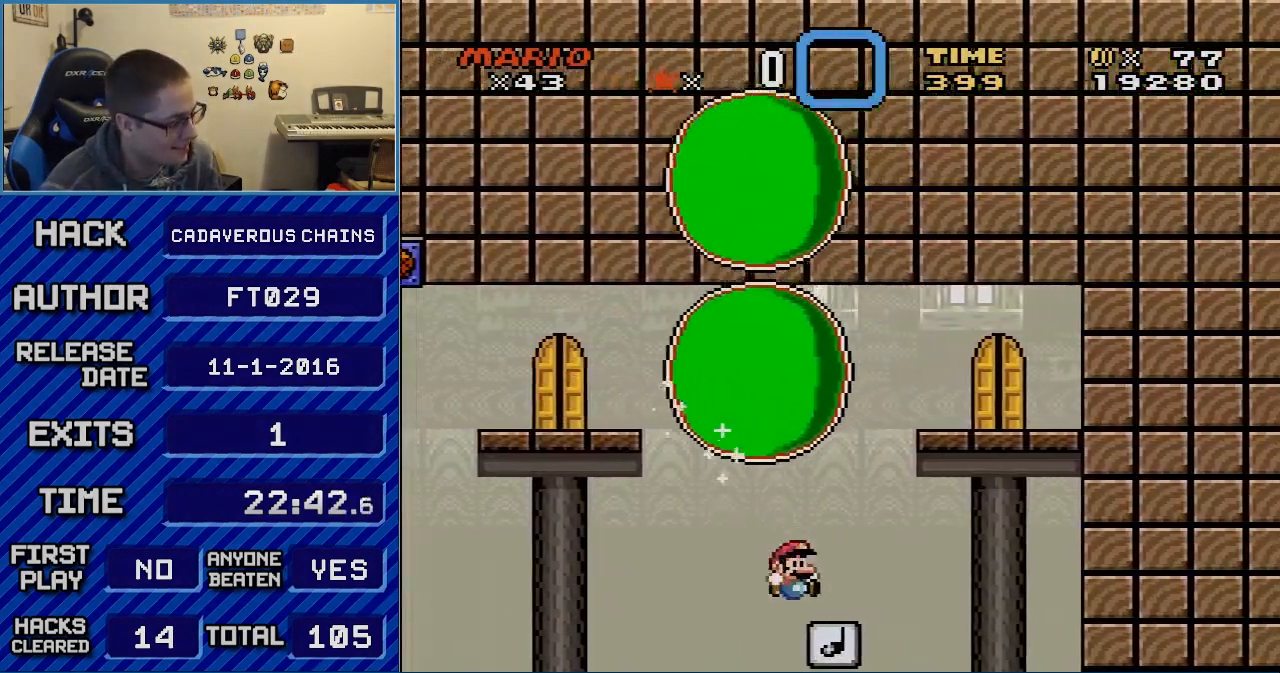
{"buttons": ["Y", "DPAD_LEFT"], "events": [[367, "B", "up"], [433, "DPAD_LEFT", "down"], [433, "DPAD_RIGHT", "up"]]}
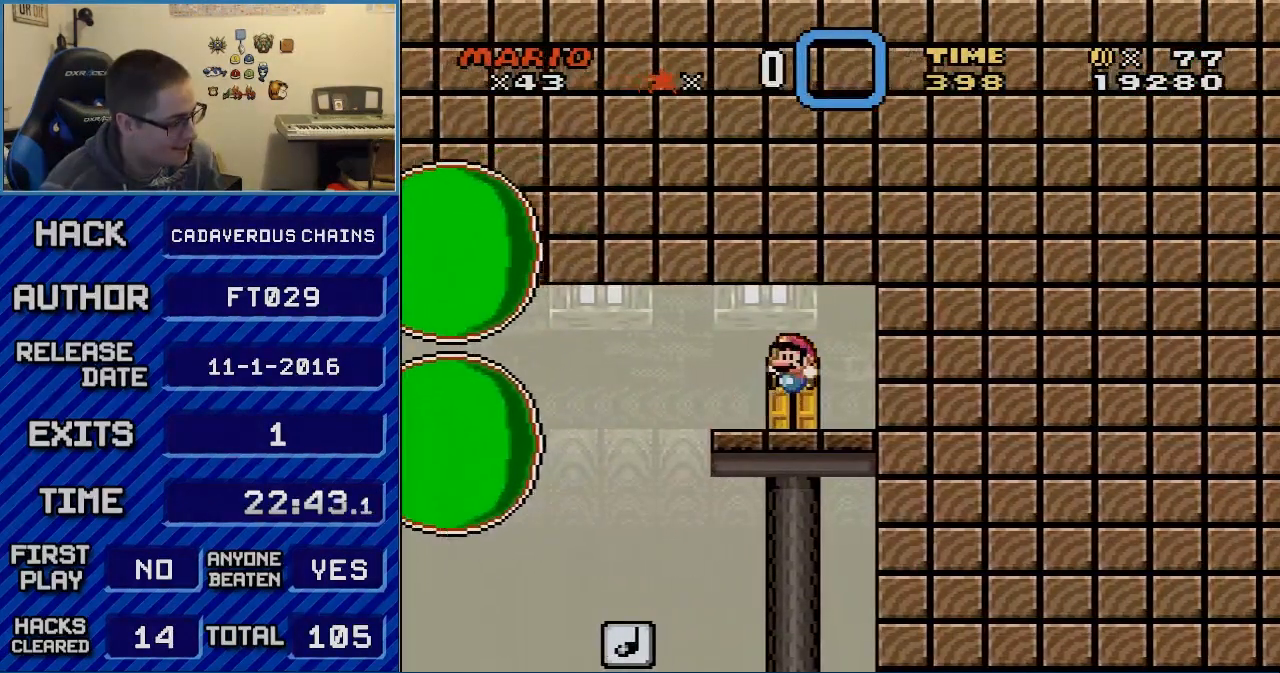
{"buttons": ["Y"], "events": [[50, "DPAD_LEFT", "up"], [267, "DPAD_UP", "down"], [367, "DPAD_UP", "up"]]}
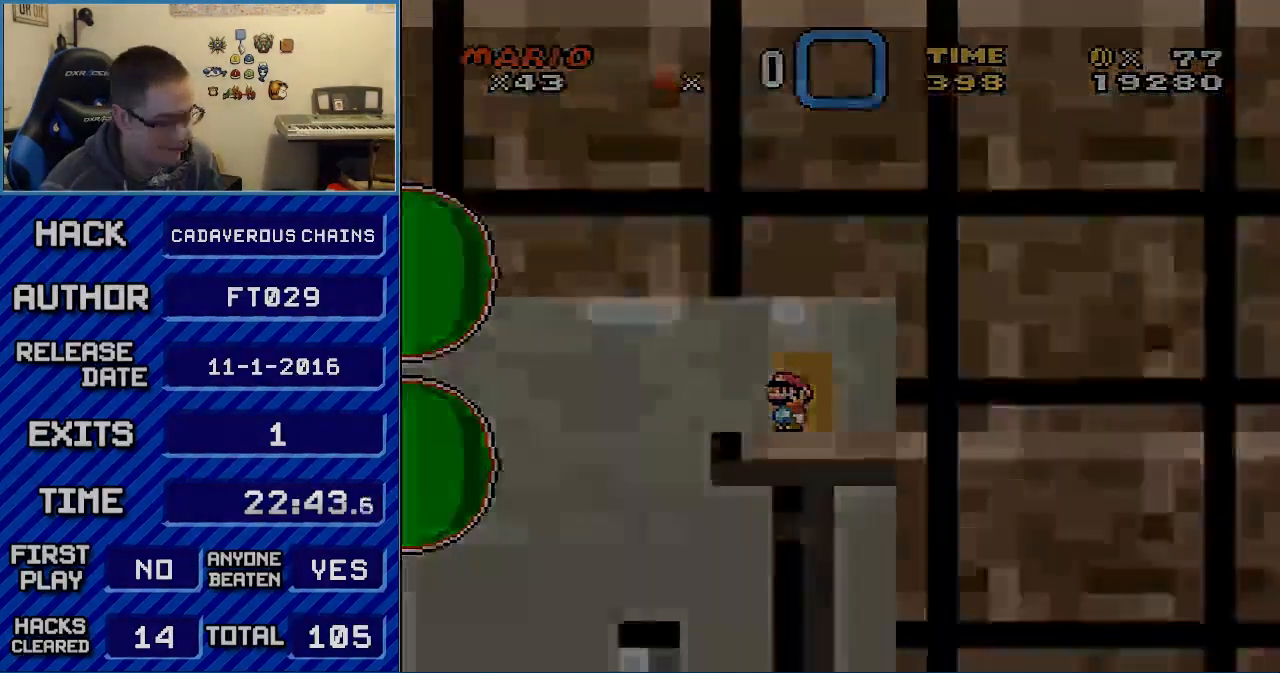
{"buttons": [], "events": [[217, "Y", "up"]]}
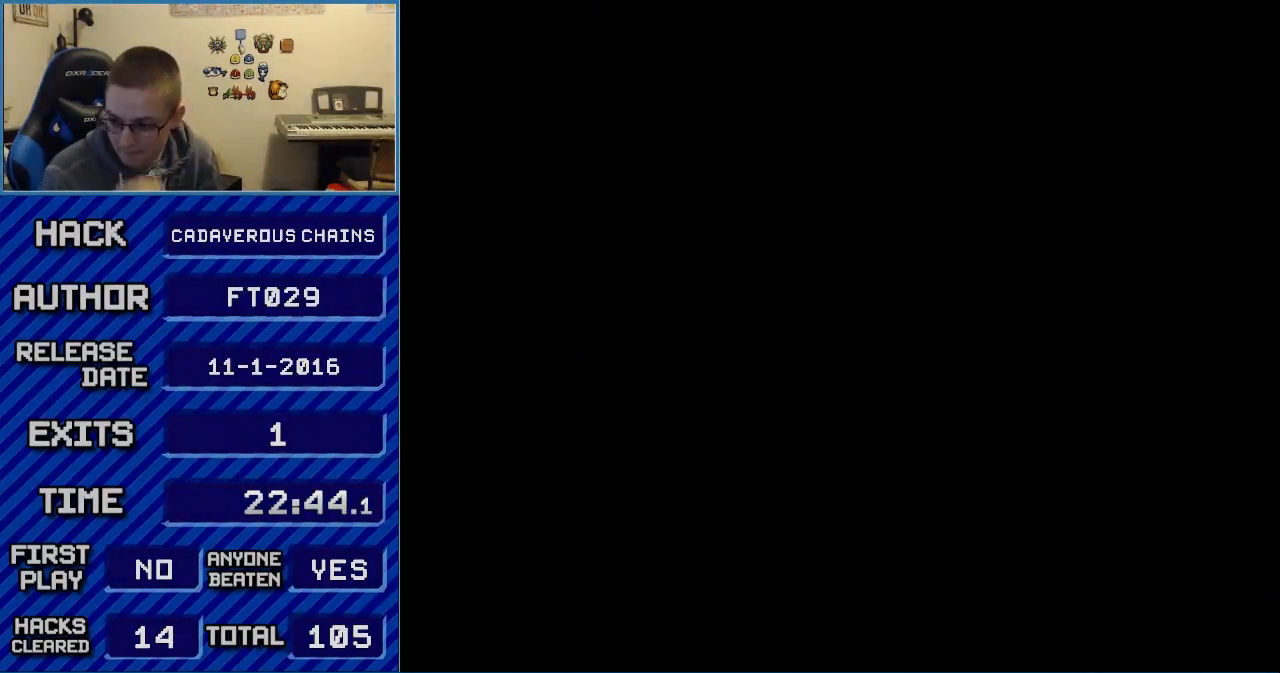
{"buttons": [], "events": []}
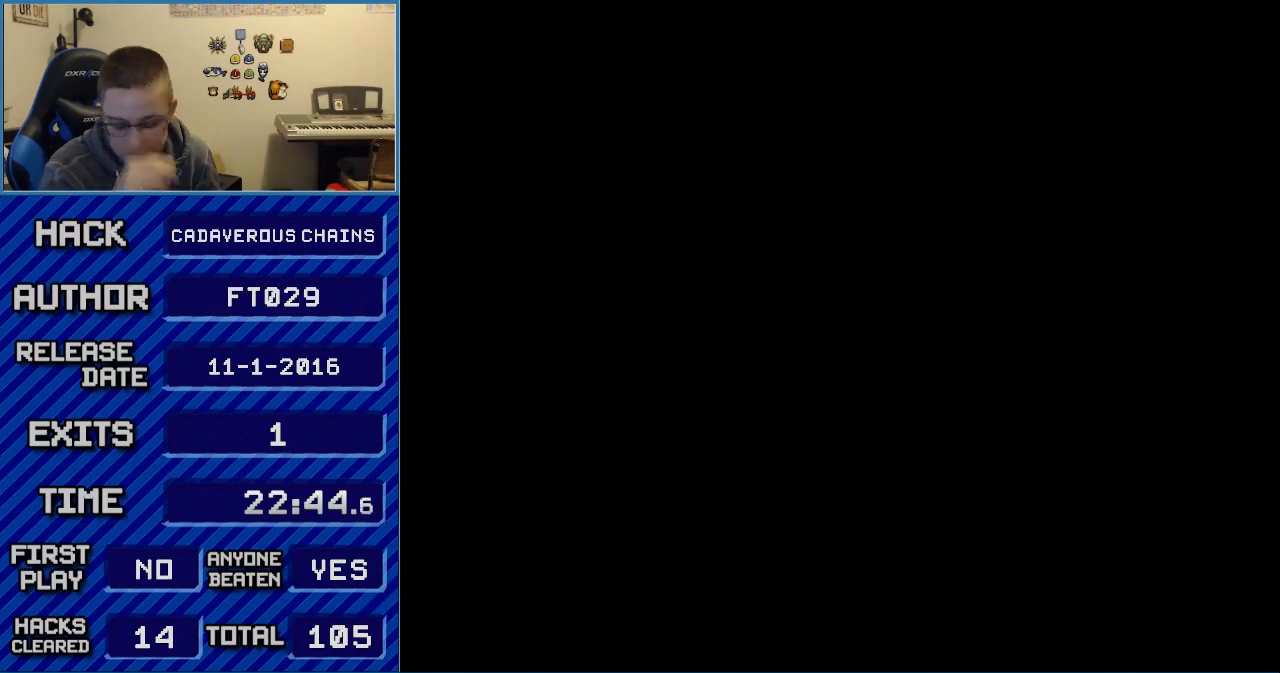
{"buttons": ["Y"], "events": [[367, "L1", "down"], [400, "L1", "up"], [483, "Y", "down"]]}
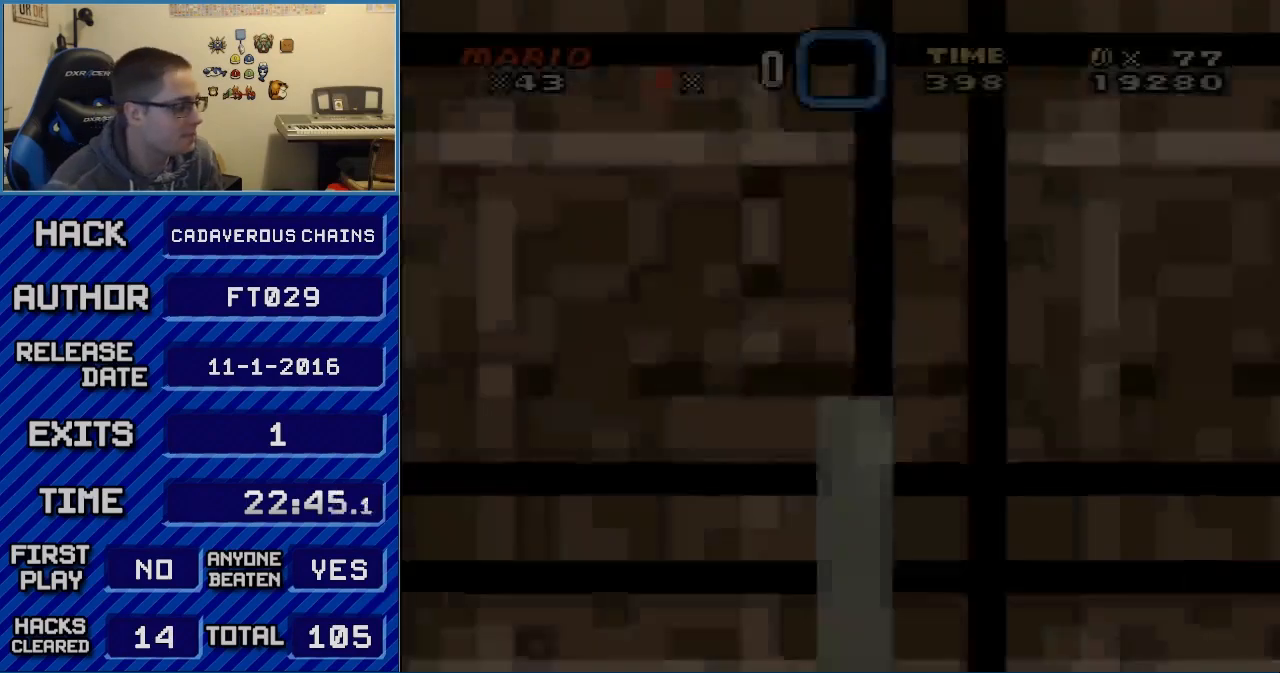
{"buttons": ["B", "Y", "DPAD_RIGHT"], "events": [[17, "B", "down"], [50, "DPAD_RIGHT", "down"]]}
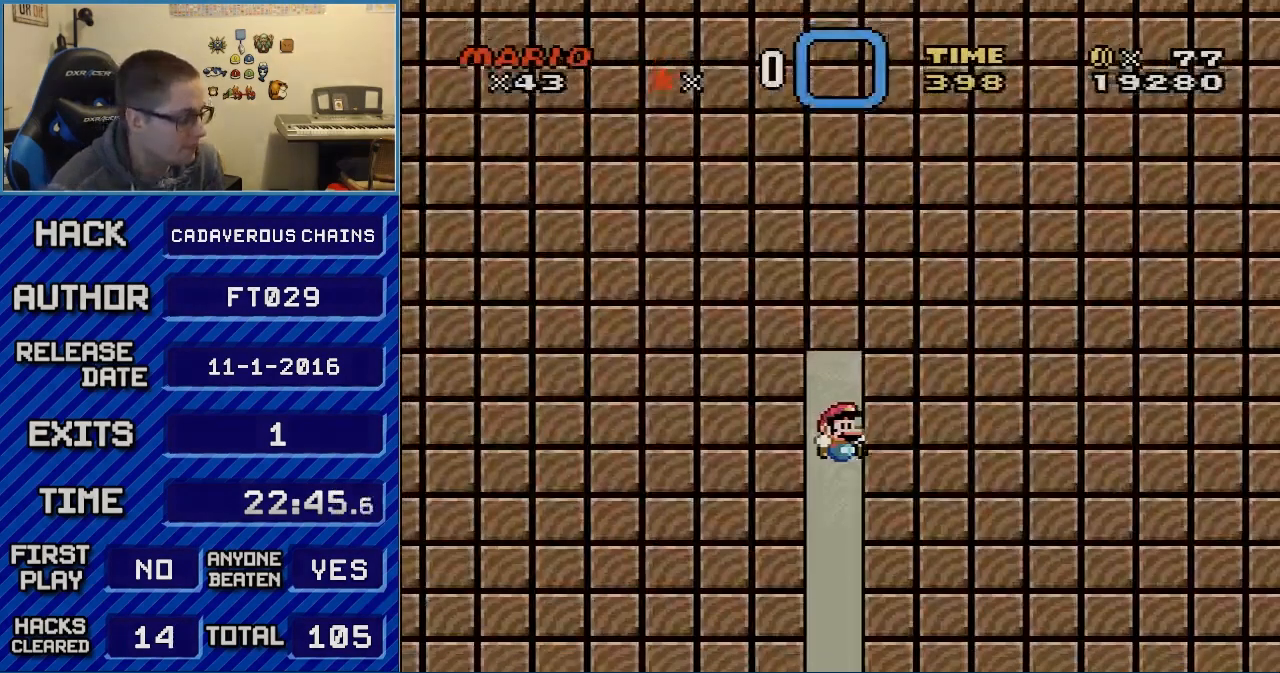
{"buttons": ["Y", "DPAD_RIGHT"], "events": [[50, "B", "up"], [83, "DPAD_RIGHT", "up"], [117, "DPAD_RIGHT", "down"]]}
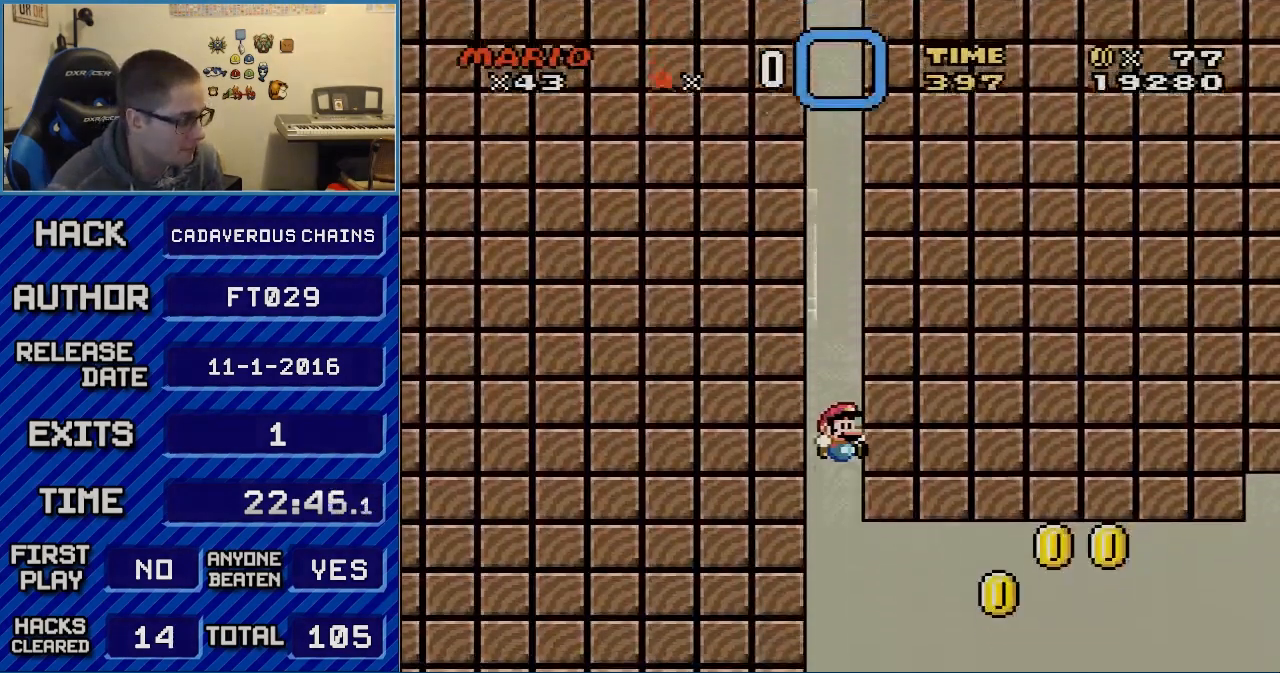
{"buttons": ["X", "DPAD_RIGHT"], "events": [[183, "B", "down"], [400, "B", "up"], [400, "Y", "up"], [433, "X", "down"]]}
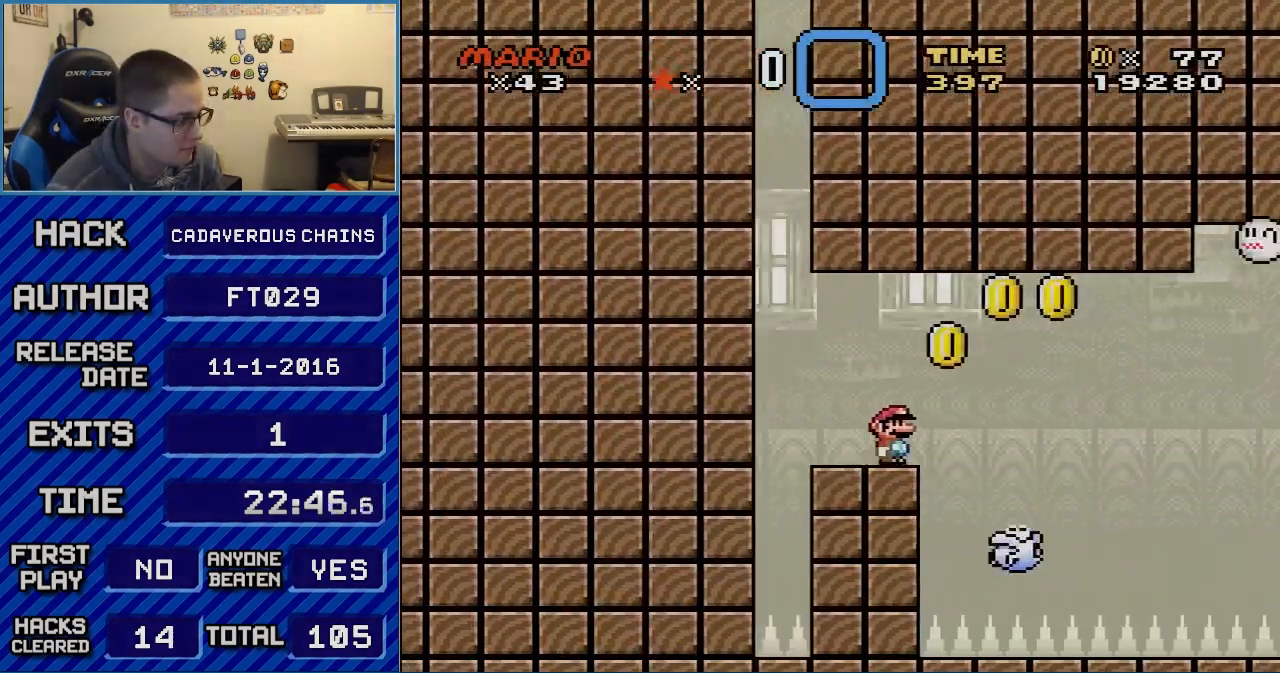
{"buttons": ["A", "X", "DPAD_RIGHT"], "events": [[33, "A", "down"], [117, "A", "up"], [233, "A", "down"]]}
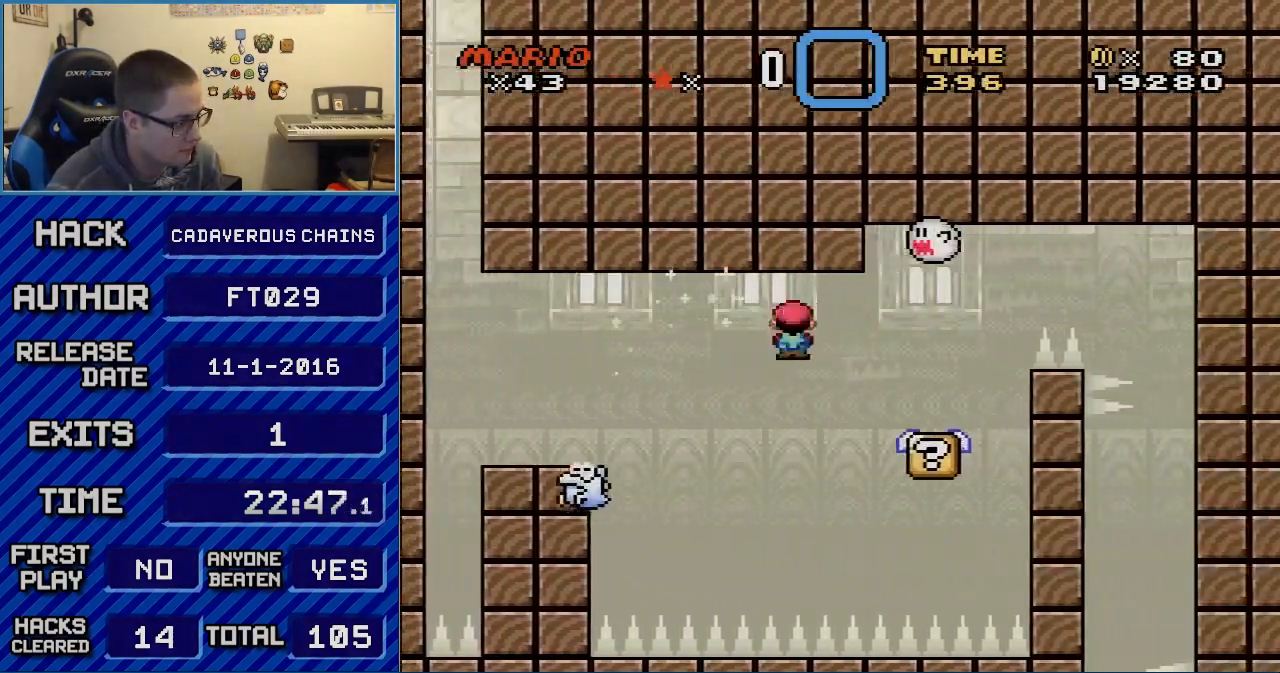
{"buttons": ["A", "X", "DPAD_RIGHT"], "events": [[183, "A", "up"], [300, "A", "down"], [333, "A", "up"], [433, "A", "down"]]}
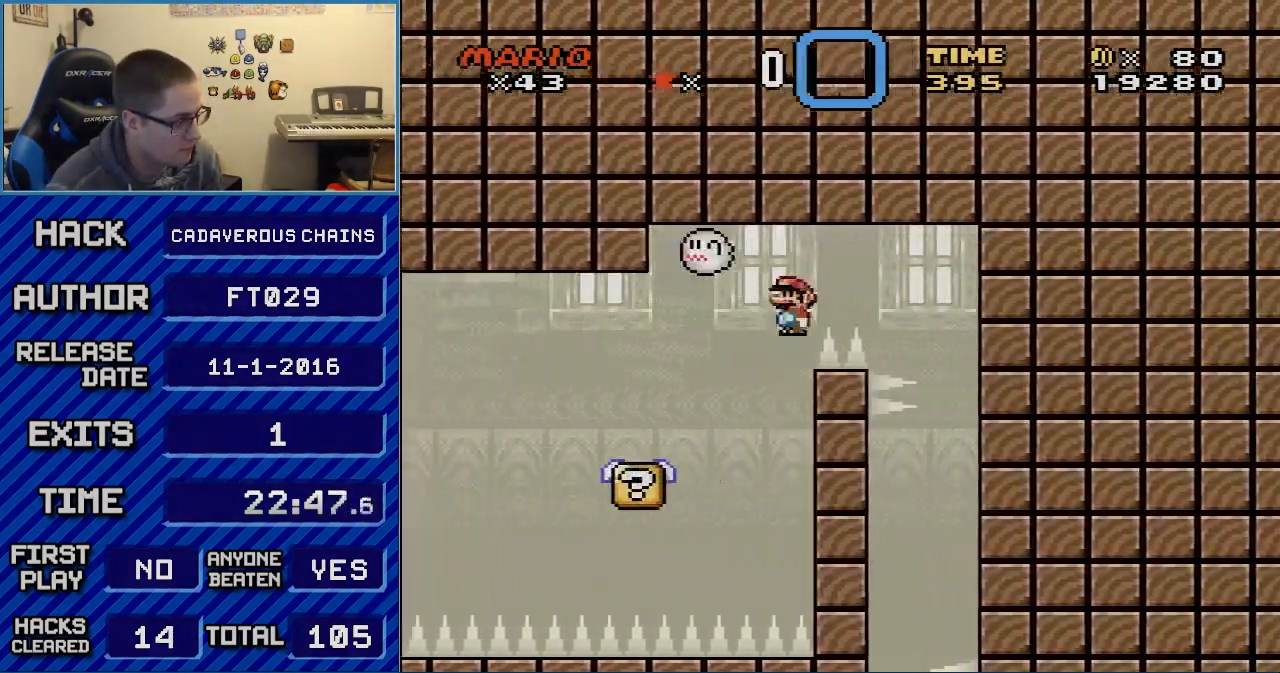
{"buttons": ["A", "X"], "events": [[467, "DPAD_RIGHT", "up"]]}
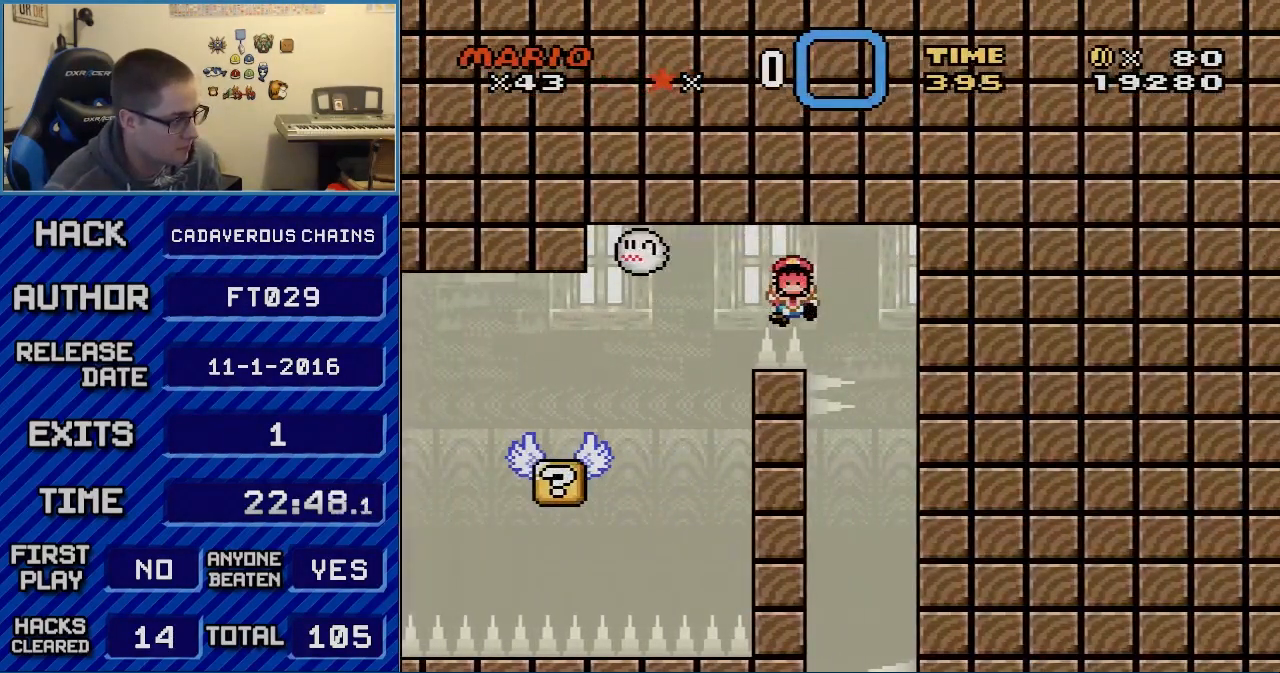
{"buttons": [], "events": [[50, "R1", "down"], [150, "X", "up"], [183, "A", "up"], [183, "R1", "up"], [333, "A", "down"], [500, "A", "up"]]}
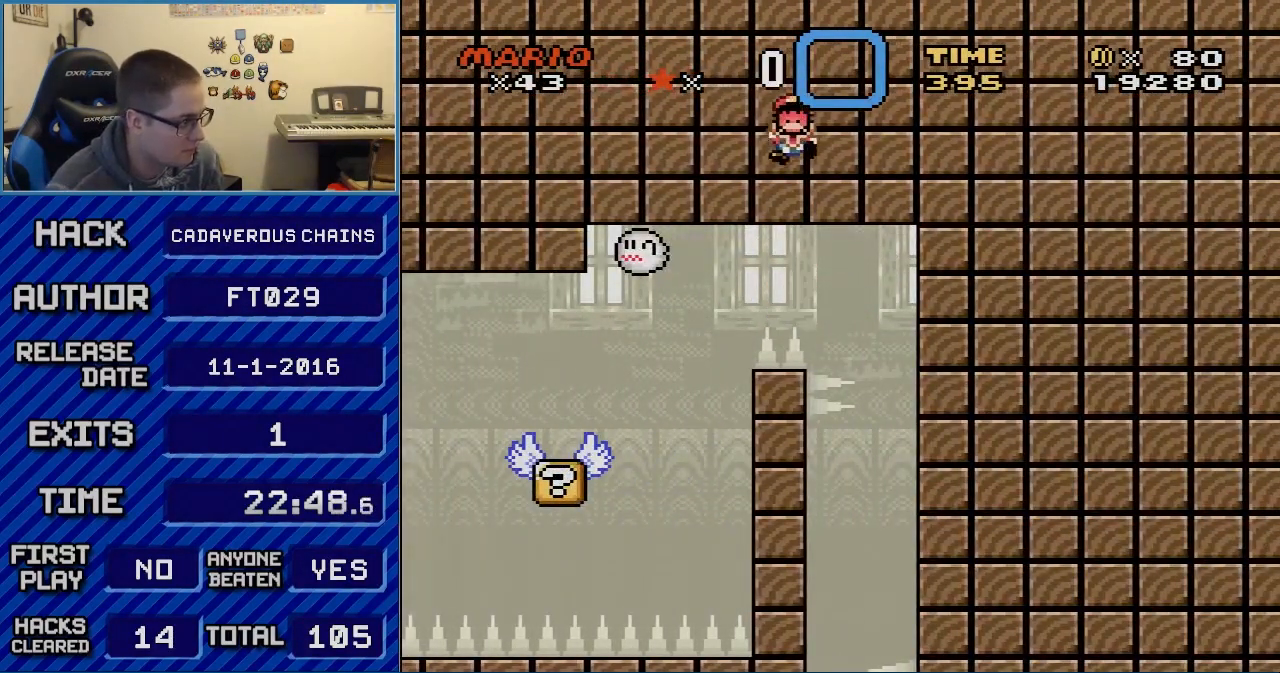
{"buttons": [], "events": [[17, "B", "down"], [117, "B", "up"], [217, "A", "down"], [283, "A", "up"], [333, "A", "down"], [433, "A", "up"]]}
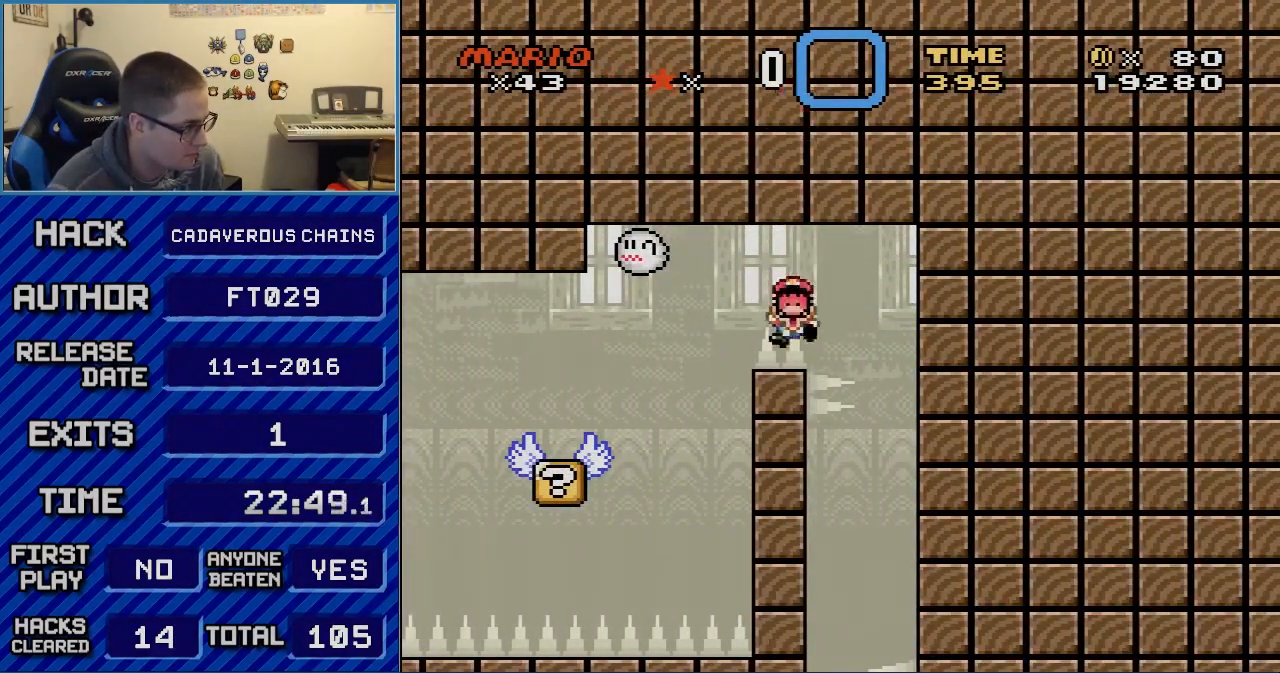
{"buttons": ["A"], "events": [[17, "A", "down"], [83, "A", "up"], [150, "A", "down"], [250, "A", "up"], [300, "A", "down"]]}
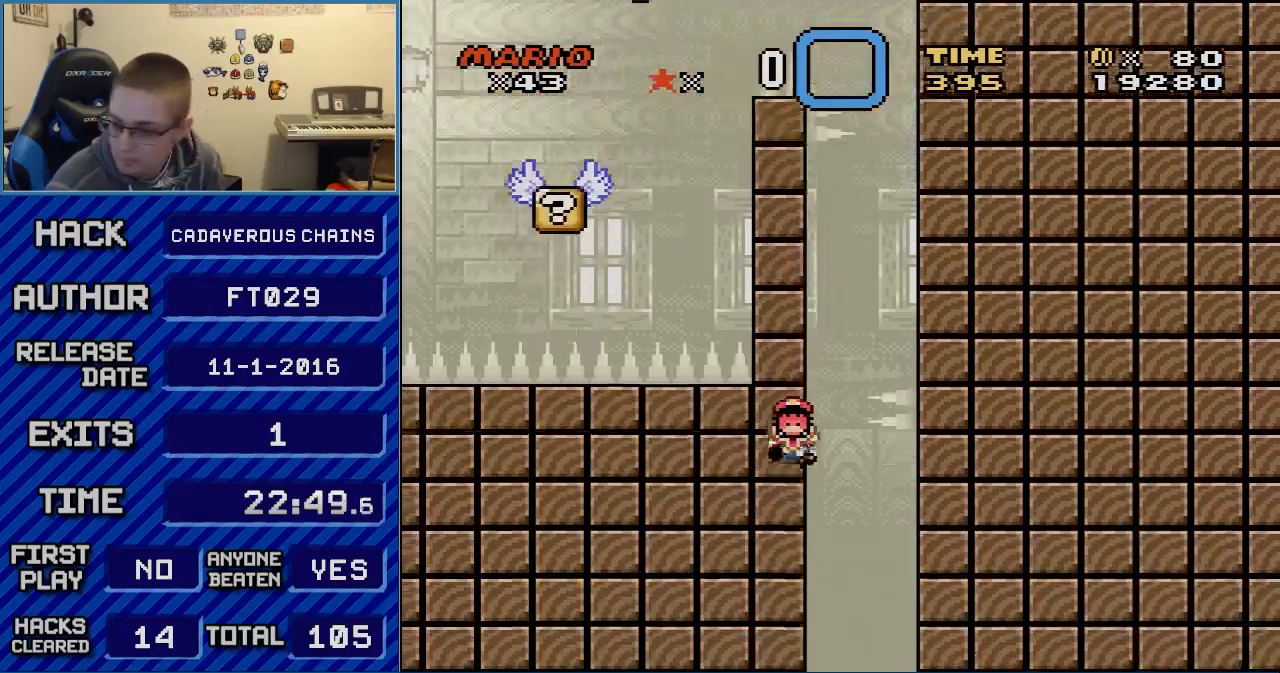
{"buttons": [], "events": [[17, "A", "up"], [283, "A", "down"], [300, "A", "up"], [433, "A", "down"], [467, "A", "up"]]}
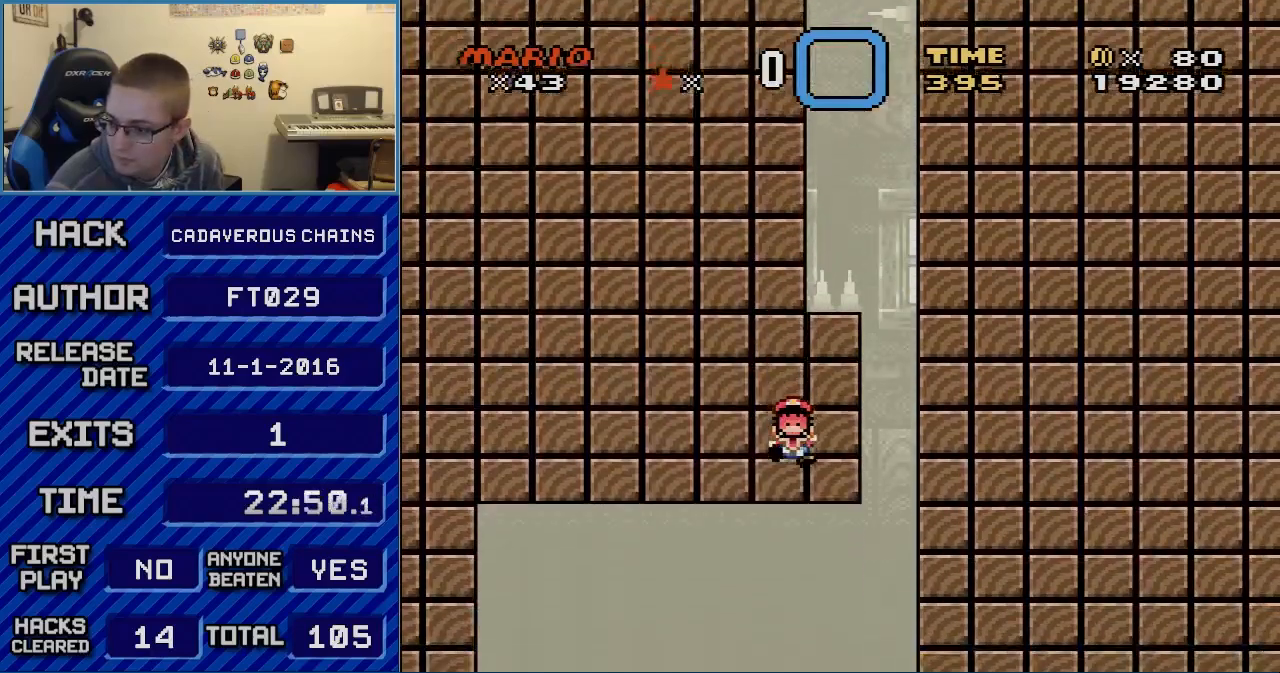
{"buttons": [], "events": [[50, "A", "down"], [150, "A", "up"], [217, "A", "down"], [267, "A", "up"], [400, "A", "down"], [467, "A", "up"]]}
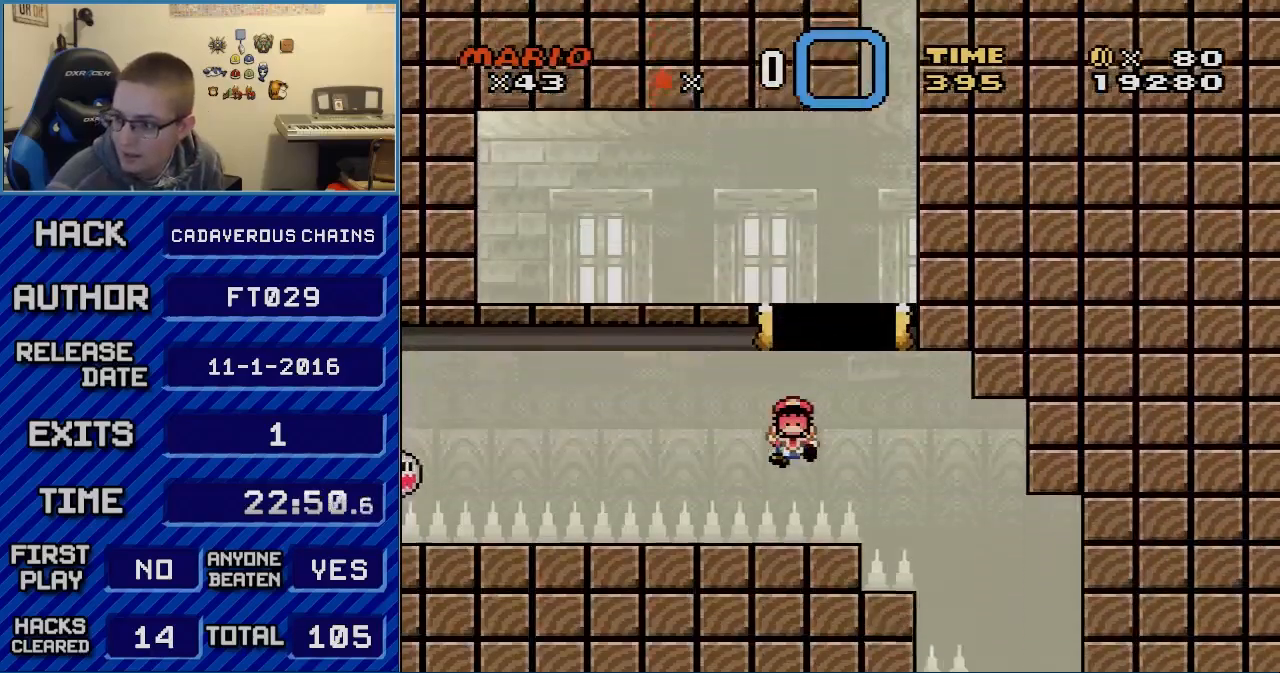
{"buttons": [], "events": [[50, "A", "down"], [83, "A", "up"], [150, "B", "down"], [217, "B", "up"], [367, "A", "down"], [400, "A", "up"]]}